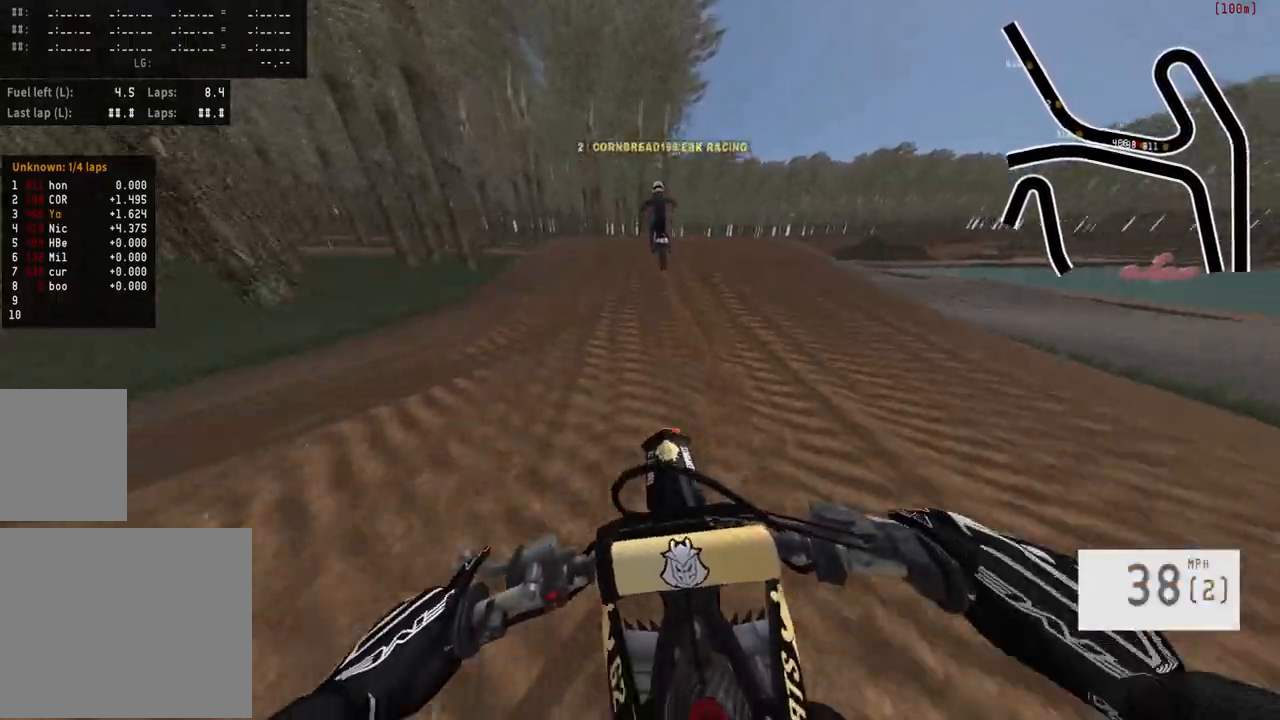
Gameplay with a controller (PlayStation layout); each line is a JSON object with the inputs held at the frame after it. "events" lists button and stick changes between this image and that frame as [ms after this image, input, new state], when the widget could be followed in between.
{"buttons": ["L2", "R2", "R3"], "left_stick": "left", "right_stick": "left", "events": [[200, "R3", "down"], [267, "left_stick", "left"], [300, "R3", "up"], [317, "R2", "up"], [383, "right_stick", "left"], [433, "L2", "down"], [433, "R3", "down"], [450, "R2", "down"]]}
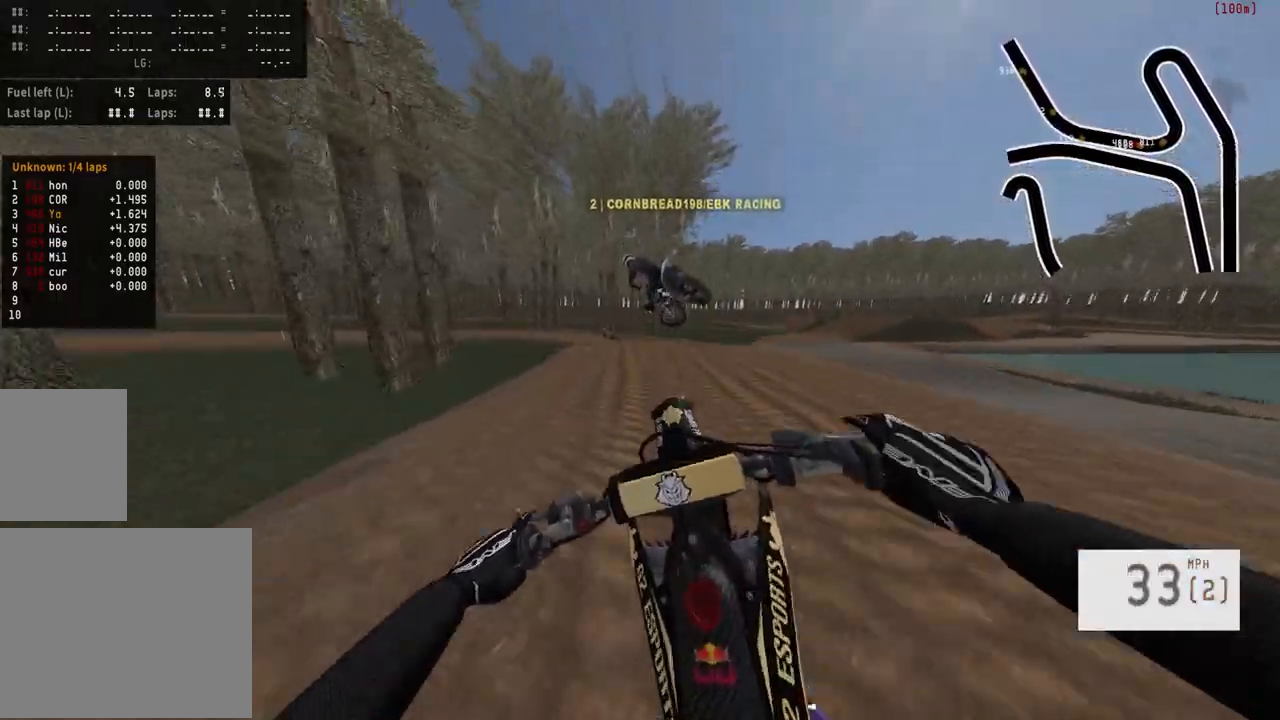
{"buttons": ["R2"], "left_stick": "right", "right_stick": "down", "events": [[33, "R3", "up"], [100, "R2", "up"], [150, "L2", "up"], [150, "right_stick", "center"], [167, "left_stick", "center"], [217, "left_stick", "right"], [333, "R2", "down"], [433, "right_stick", "down"]]}
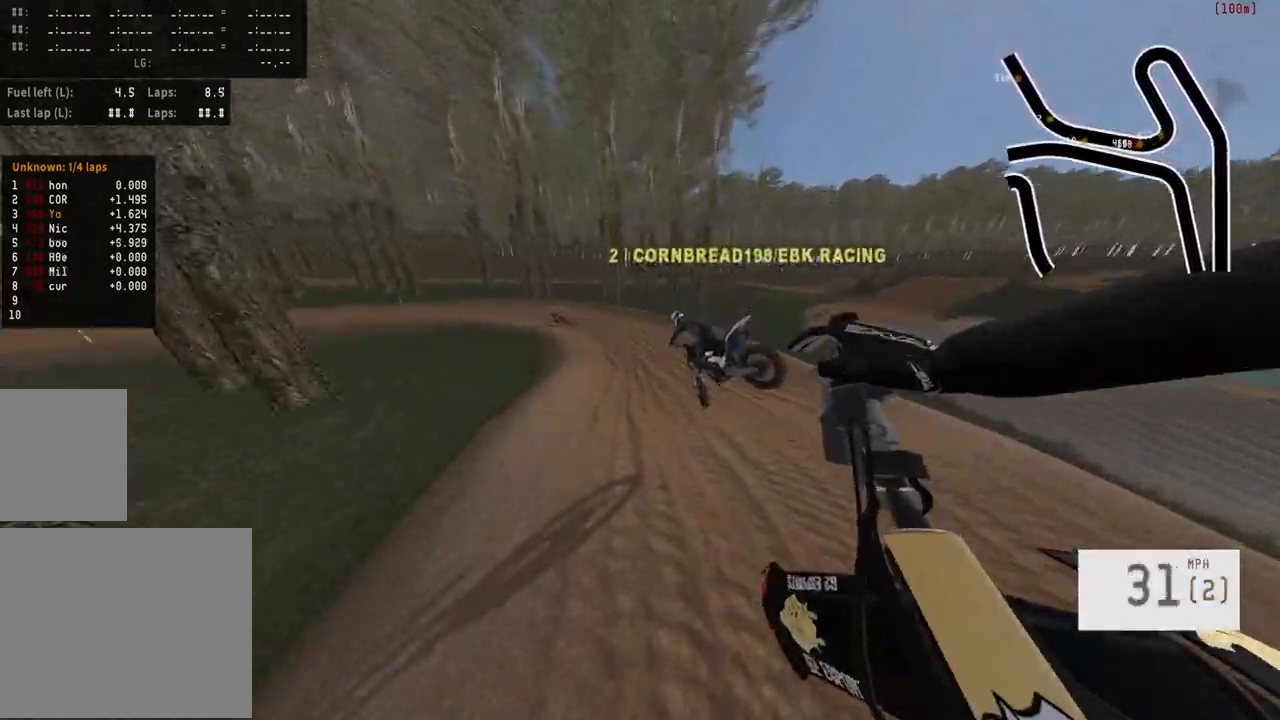
{"buttons": ["R2"], "left_stick": "up-left", "right_stick": "down", "events": [[17, "left_stick", "center"], [150, "left_stick", "up-left"], [183, "R3", "down"], [300, "R3", "up"]]}
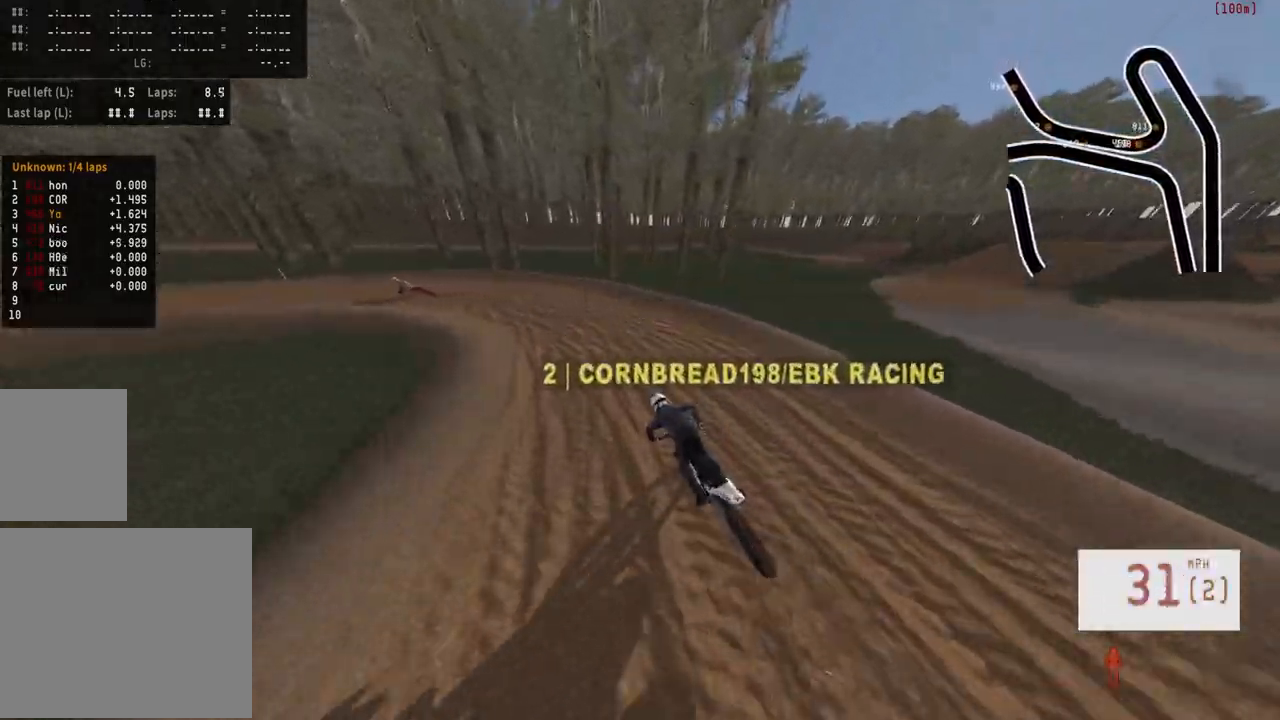
{"buttons": [], "left_stick": "left", "right_stick": "center", "events": [[133, "left_stick", "left"], [183, "right_stick", "center"], [217, "R2", "up"], [333, "R3", "down"], [450, "R3", "up"]]}
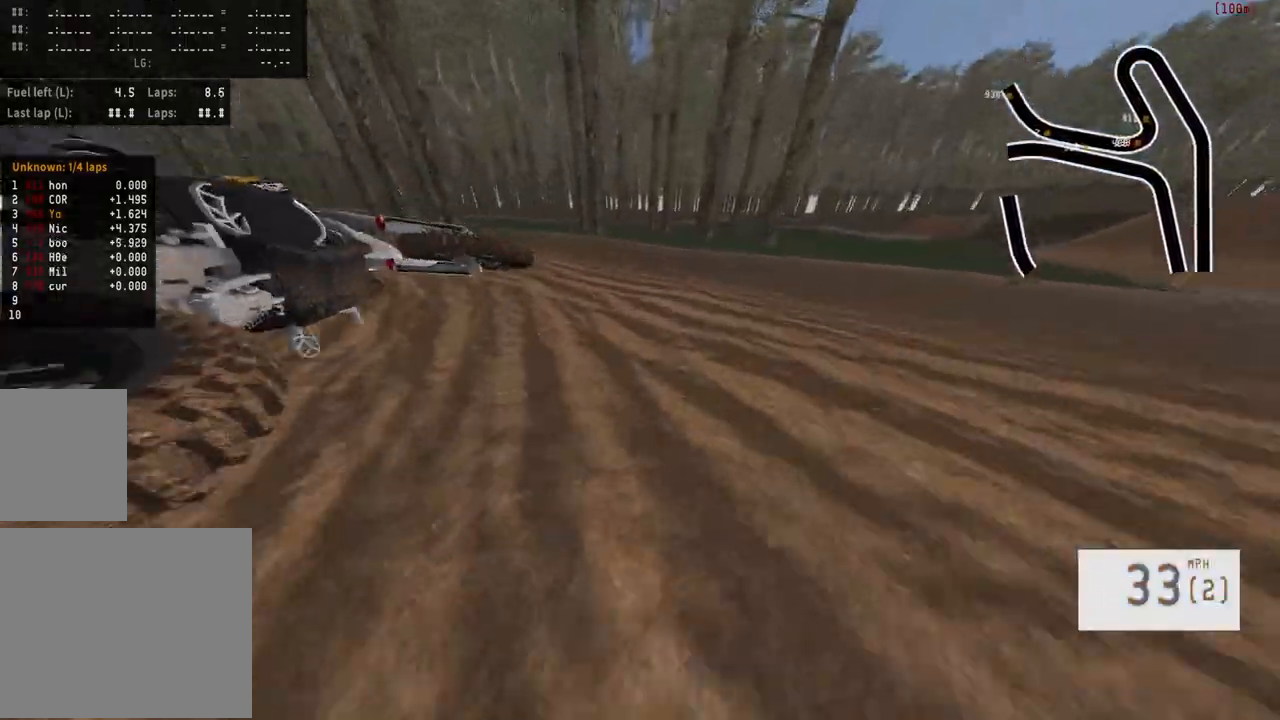
{"buttons": ["L2"], "left_stick": "left", "right_stick": "center", "events": [[67, "L2", "down"], [217, "L2", "up"], [500, "L2", "down"]]}
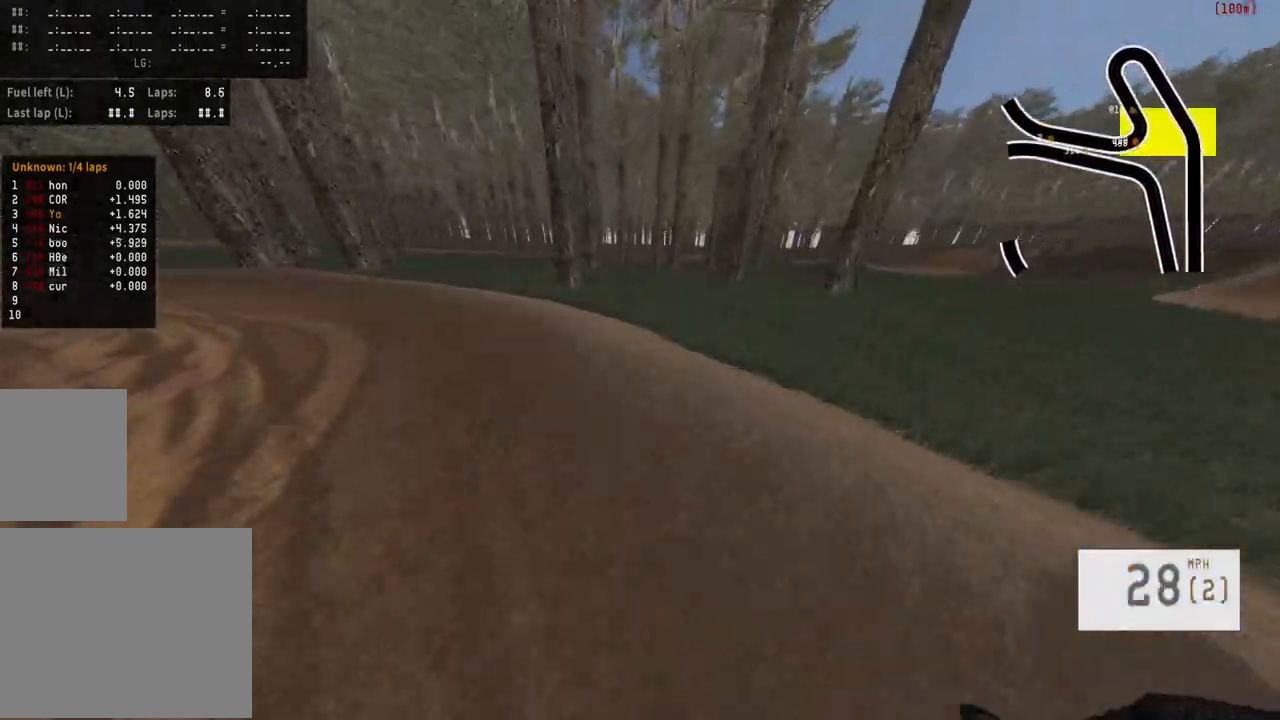
{"buttons": [], "left_stick": "center", "right_stick": "center", "events": [[217, "L1", "down"], [433, "L1", "up"], [450, "L2", "up"], [483, "left_stick", "center"]]}
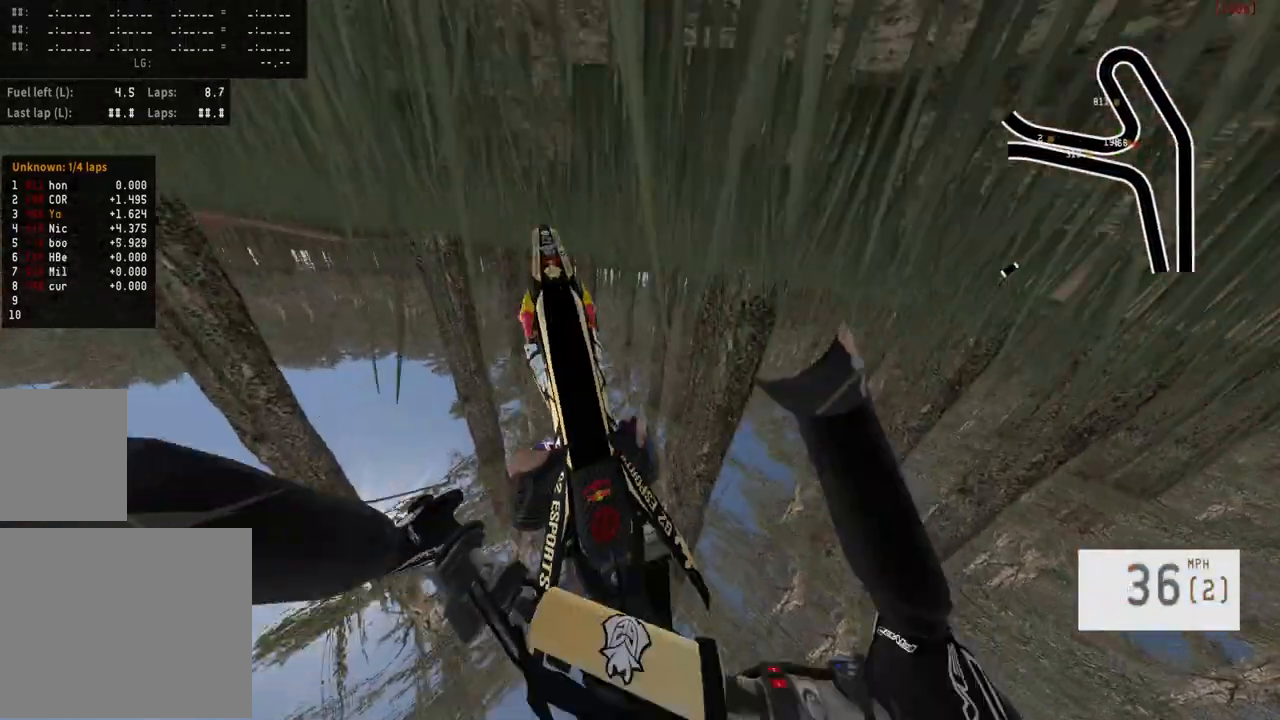
{"buttons": [], "left_stick": "center", "right_stick": "center", "events": []}
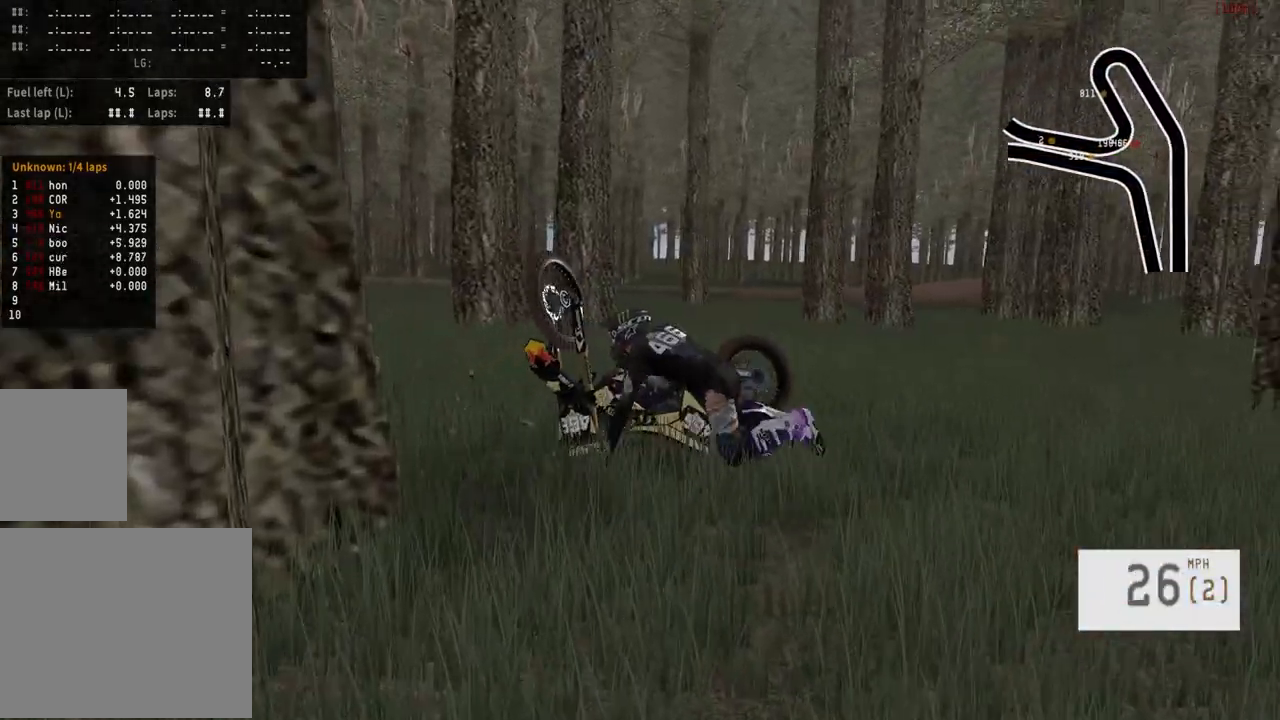
{"buttons": [], "left_stick": "center", "right_stick": "center", "events": []}
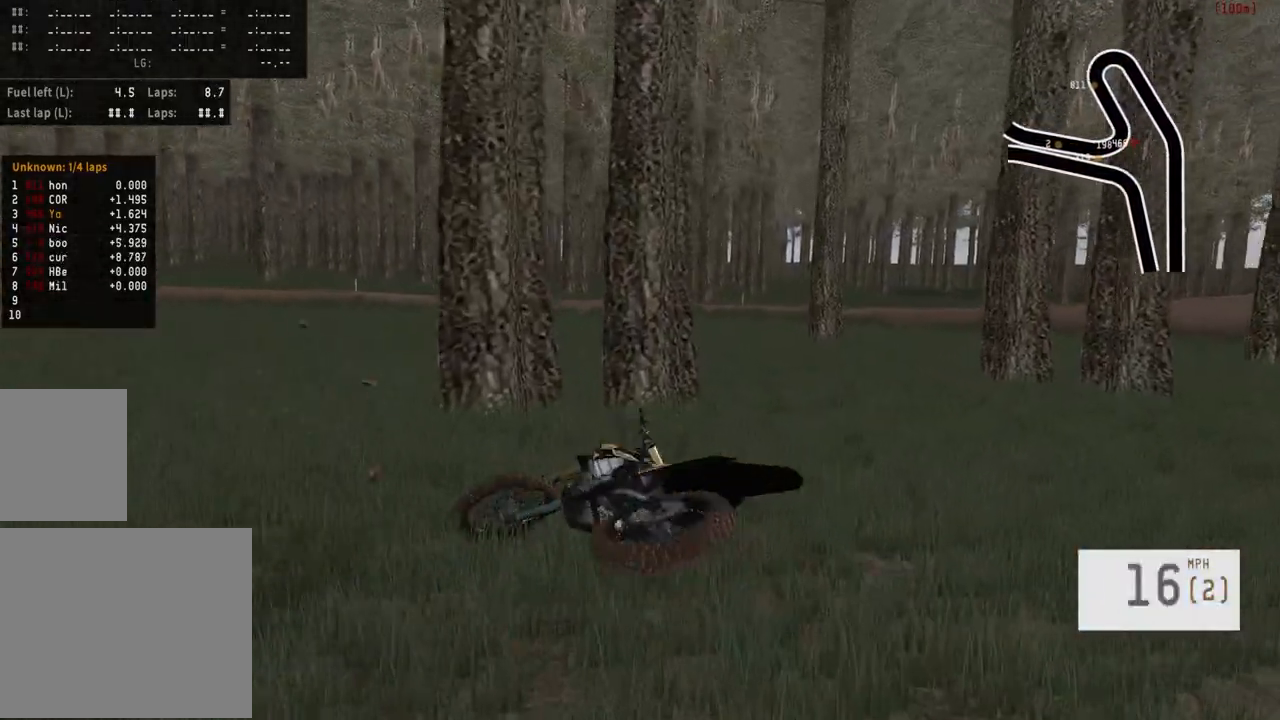
{"buttons": [], "left_stick": "center", "right_stick": "center", "events": [[350, "SELECT", "down"], [483, "SELECT", "up"]]}
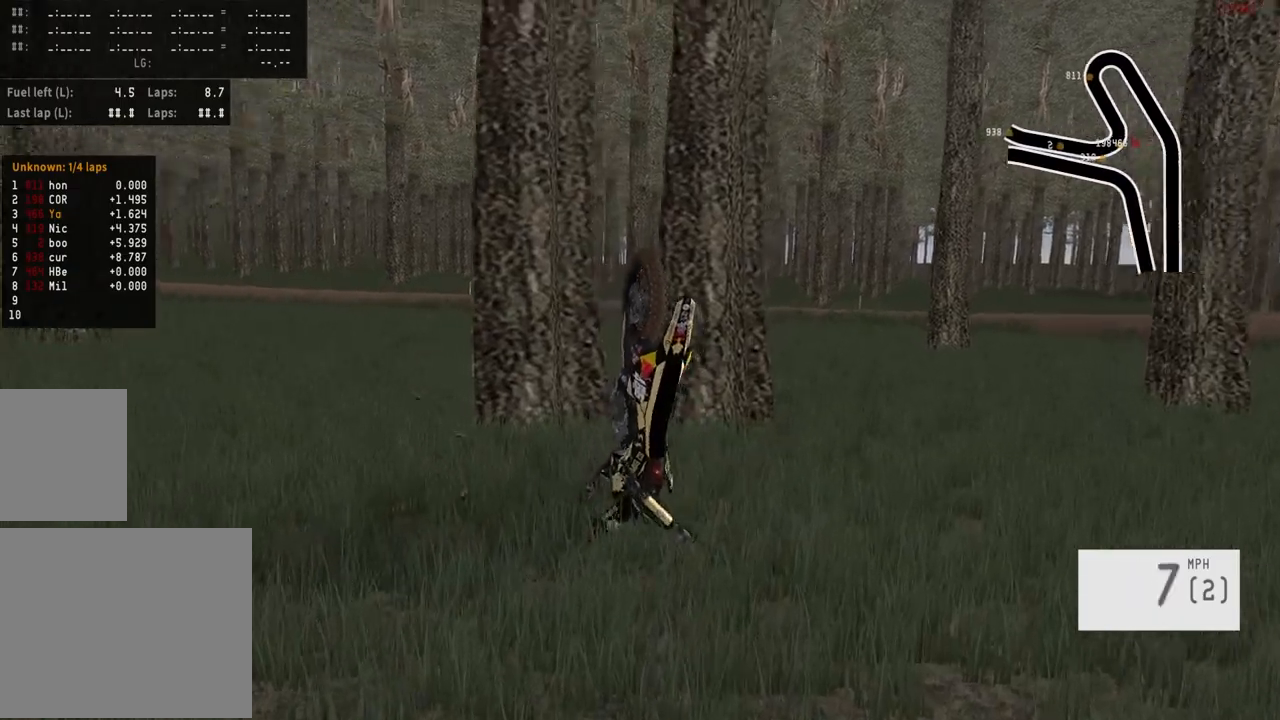
{"buttons": [], "left_stick": "center", "right_stick": "center", "events": [[283, "SELECT", "down"], [417, "SELECT", "up"]]}
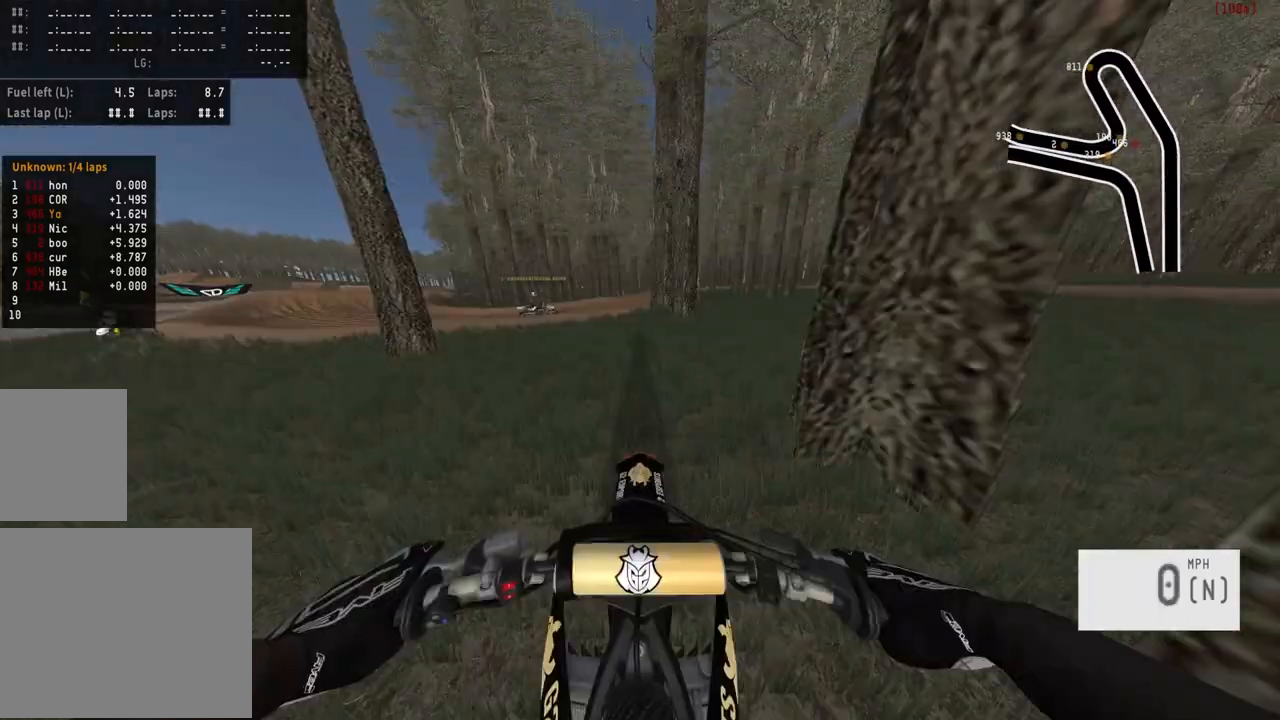
{"buttons": ["R2", "R3"], "left_stick": "center", "right_stick": "down-left", "events": [[267, "R2", "down"], [283, "SQUARE", "down"], [350, "SQUARE", "up"], [467, "right_stick", "down-left"], [483, "R3", "down"]]}
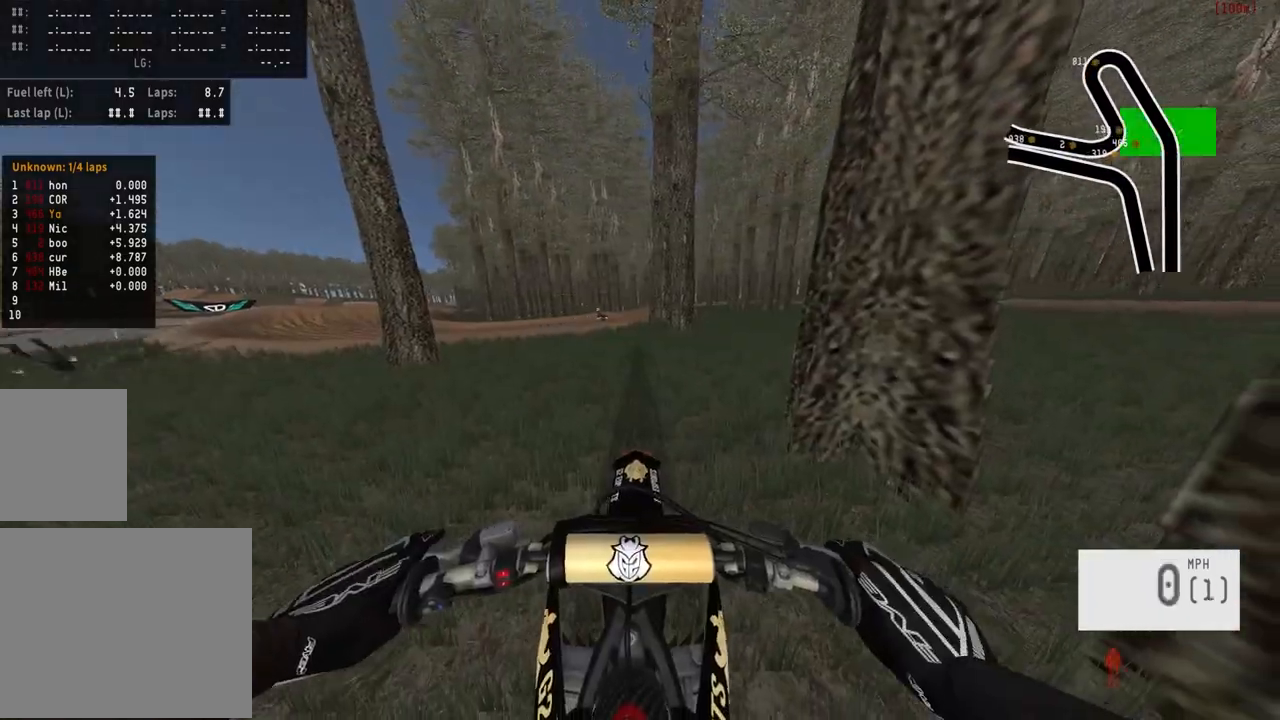
{"buttons": ["R2", "R3"], "left_stick": "center", "right_stick": "center", "events": [[100, "R3", "up"], [267, "right_stick", "center"], [317, "right_stick", "down"], [450, "right_stick", "center"], [467, "R3", "down"]]}
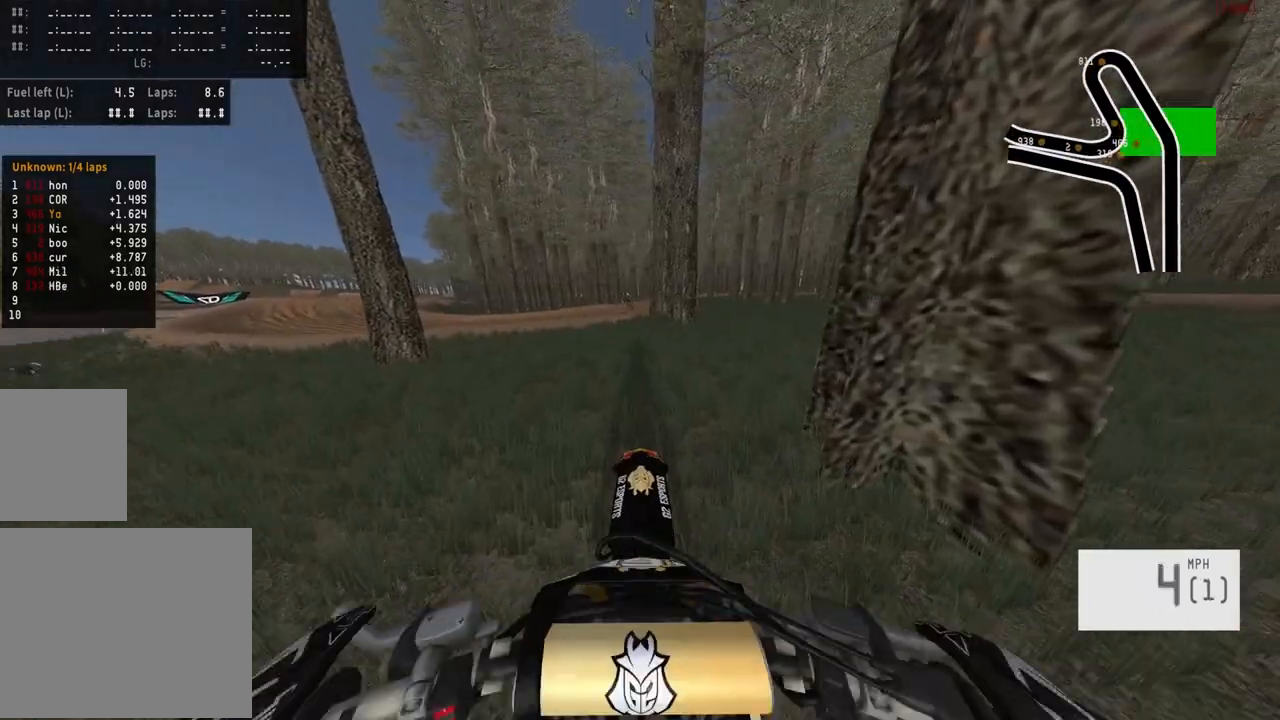
{"buttons": ["R2"], "left_stick": "center", "right_stick": "center", "events": [[33, "R3", "up"], [100, "R2", "up"], [283, "R2", "down"]]}
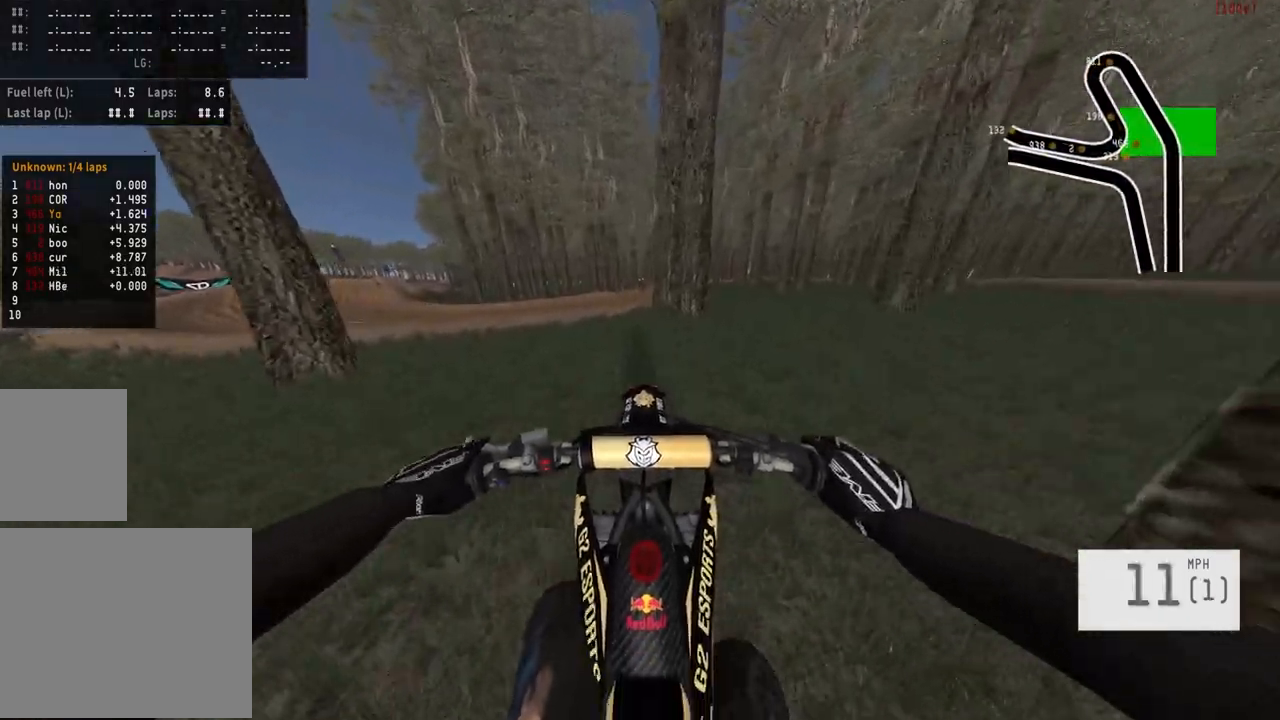
{"buttons": [], "left_stick": "center", "right_stick": "center", "events": [[500, "R2", "up"]]}
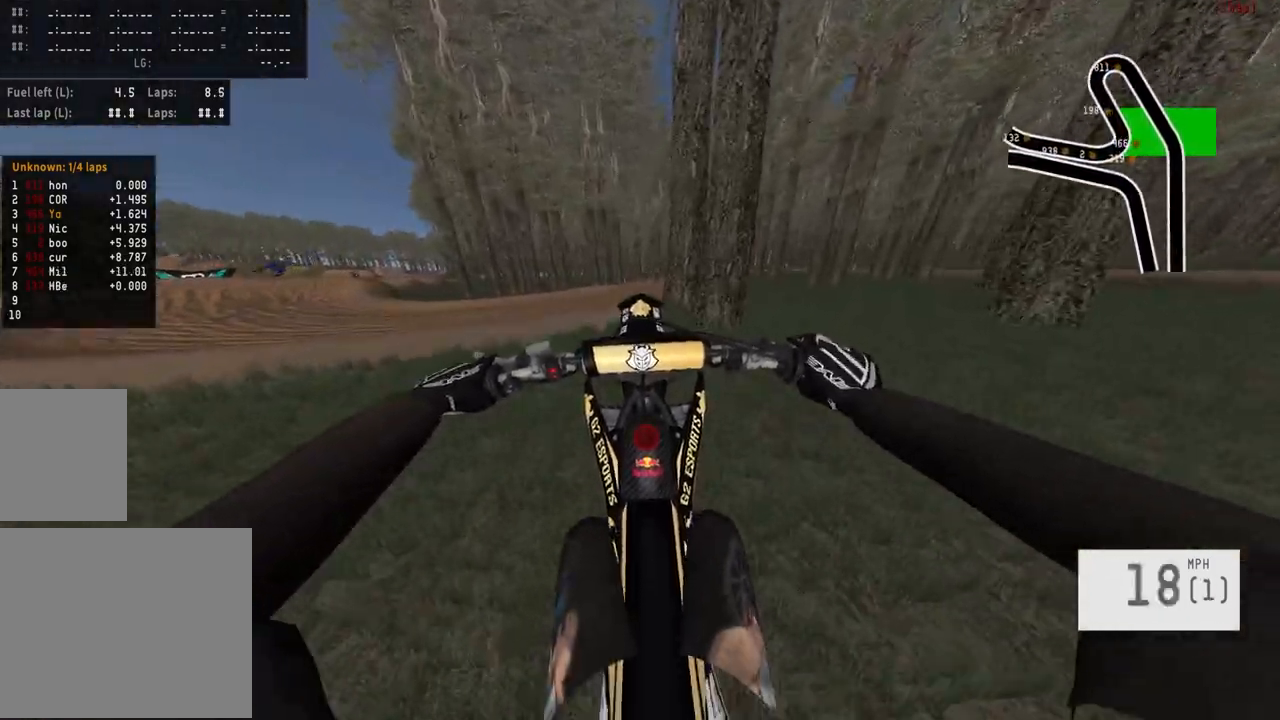
{"buttons": ["R2"], "left_stick": "center", "right_stick": "center", "events": [[33, "L2", "down"], [233, "L2", "up"], [233, "R2", "down"], [383, "left_stick", "right"], [483, "left_stick", "center"]]}
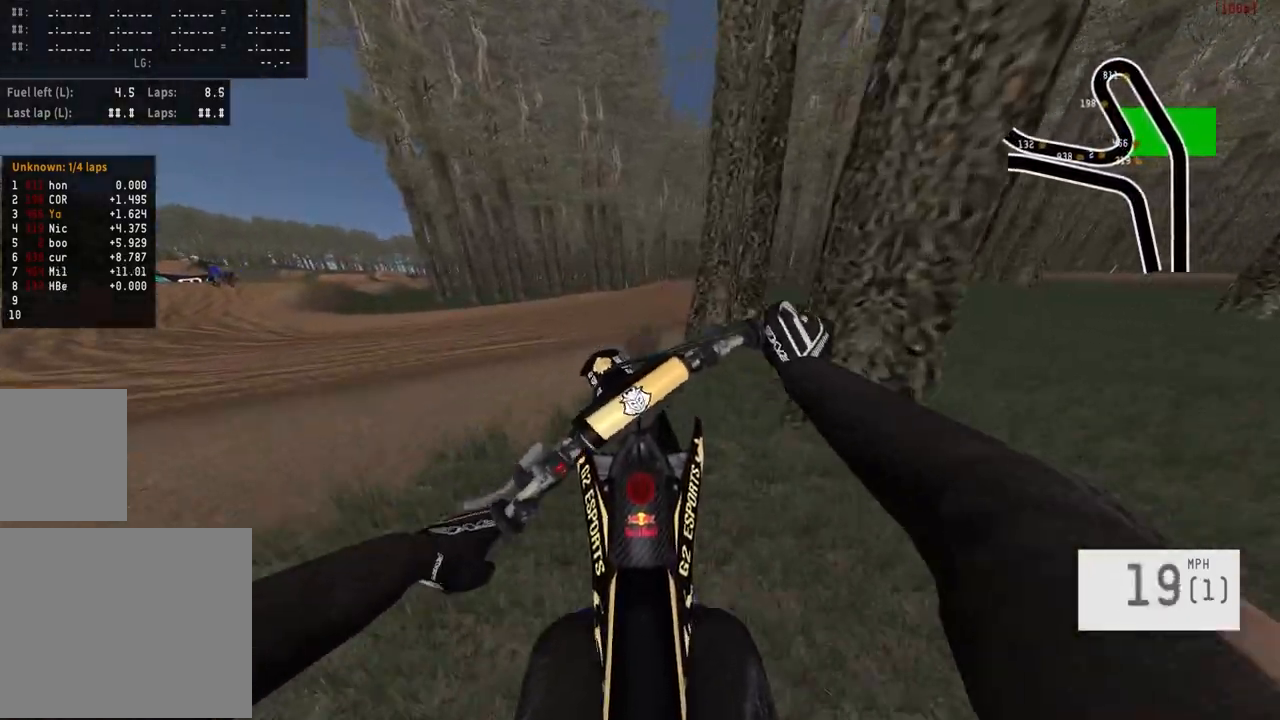
{"buttons": [], "left_stick": "center", "right_stick": "center", "events": [[417, "R2", "up"]]}
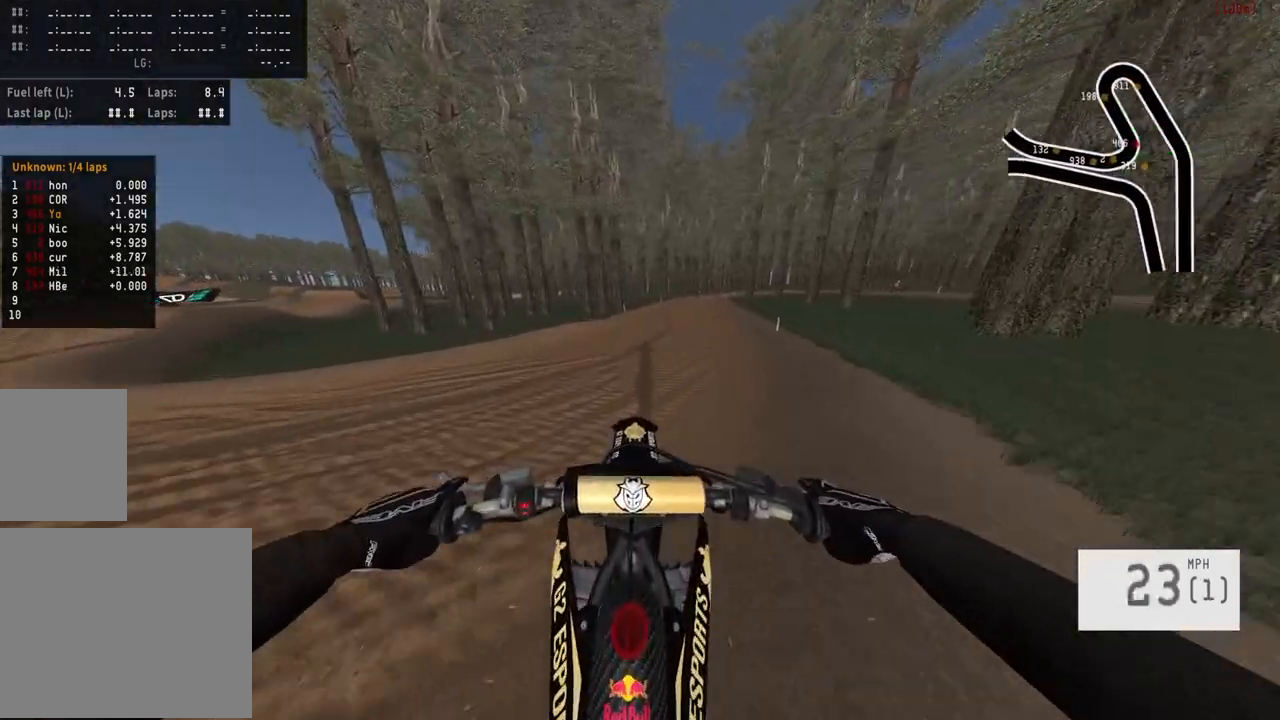
{"buttons": ["R2"], "left_stick": "right", "right_stick": "center", "events": [[83, "R2", "down"], [133, "right_stick", "down-left"], [383, "left_stick", "right"], [450, "right_stick", "center"]]}
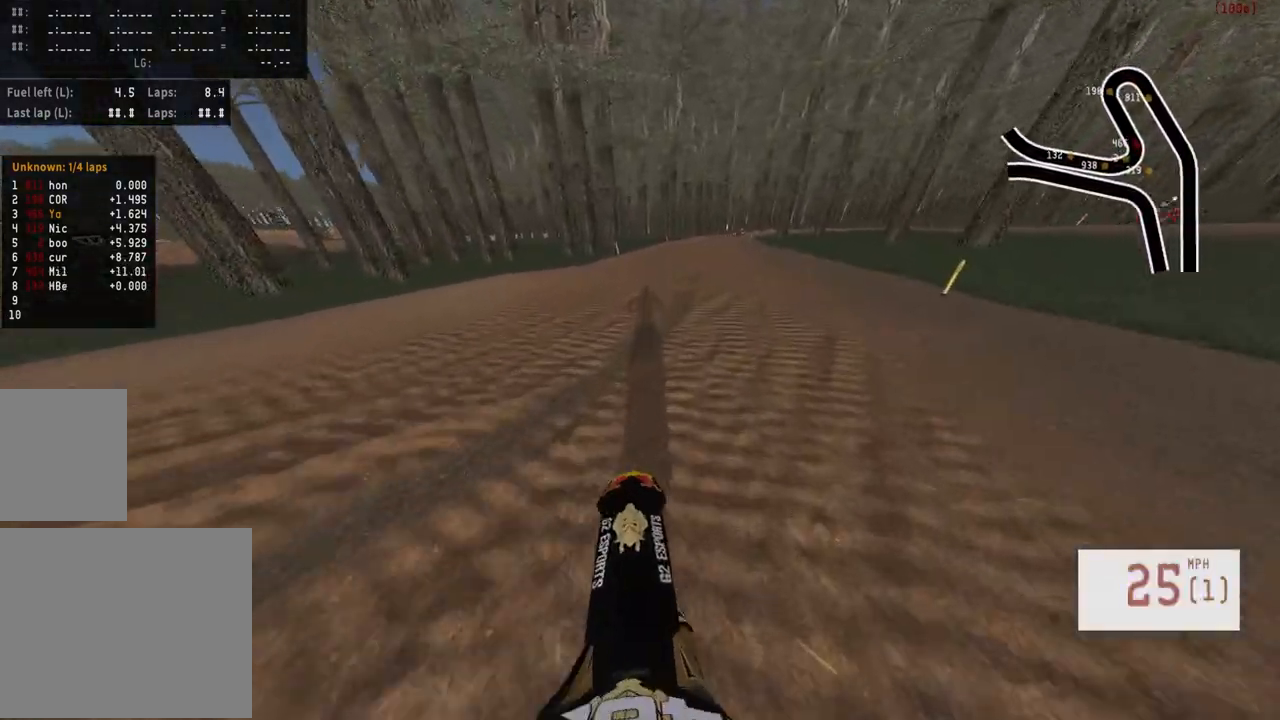
{"buttons": ["R2"], "left_stick": "up-left", "right_stick": "center", "events": [[50, "left_stick", "center"], [250, "left_stick", "right"], [317, "left_stick", "up-left"]]}
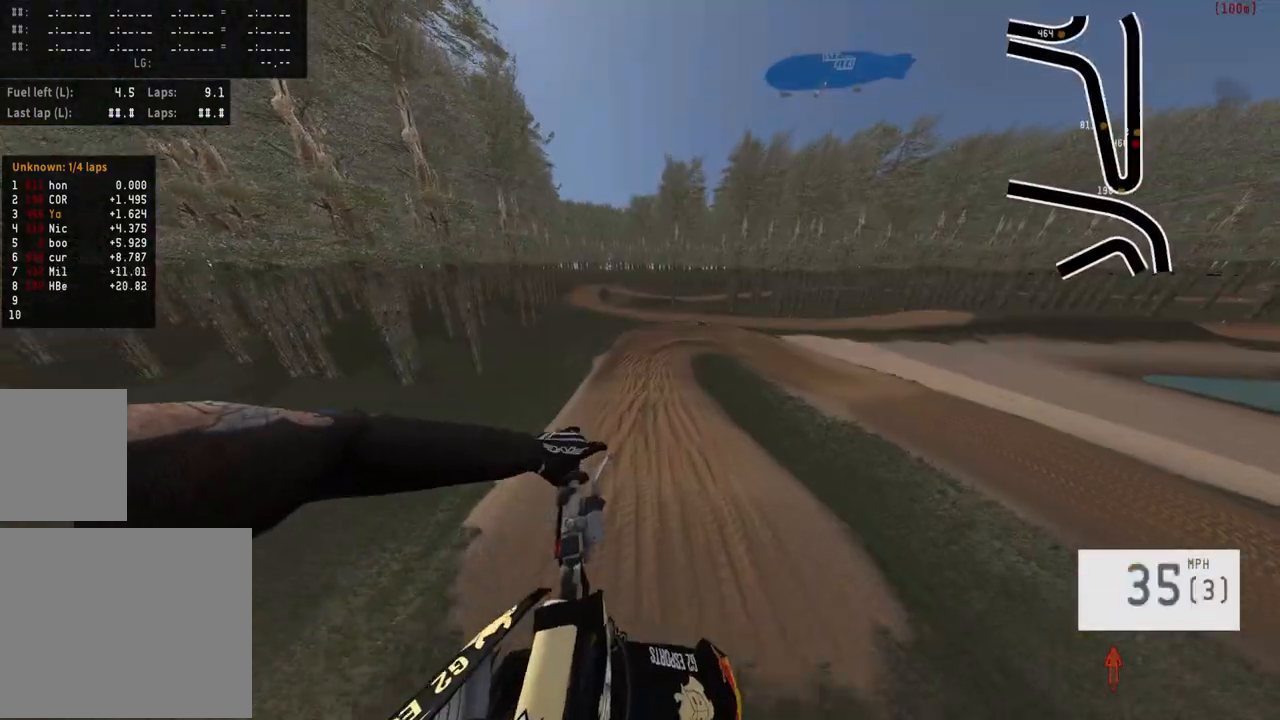
{"buttons": ["R2"], "left_stick": "up-right", "right_stick": "center", "events": [[133, "right_stick", "down"], [167, "left_stick", "center"], [350, "left_stick", "up"], [433, "left_stick", "up-right"], [433, "right_stick", "center"]]}
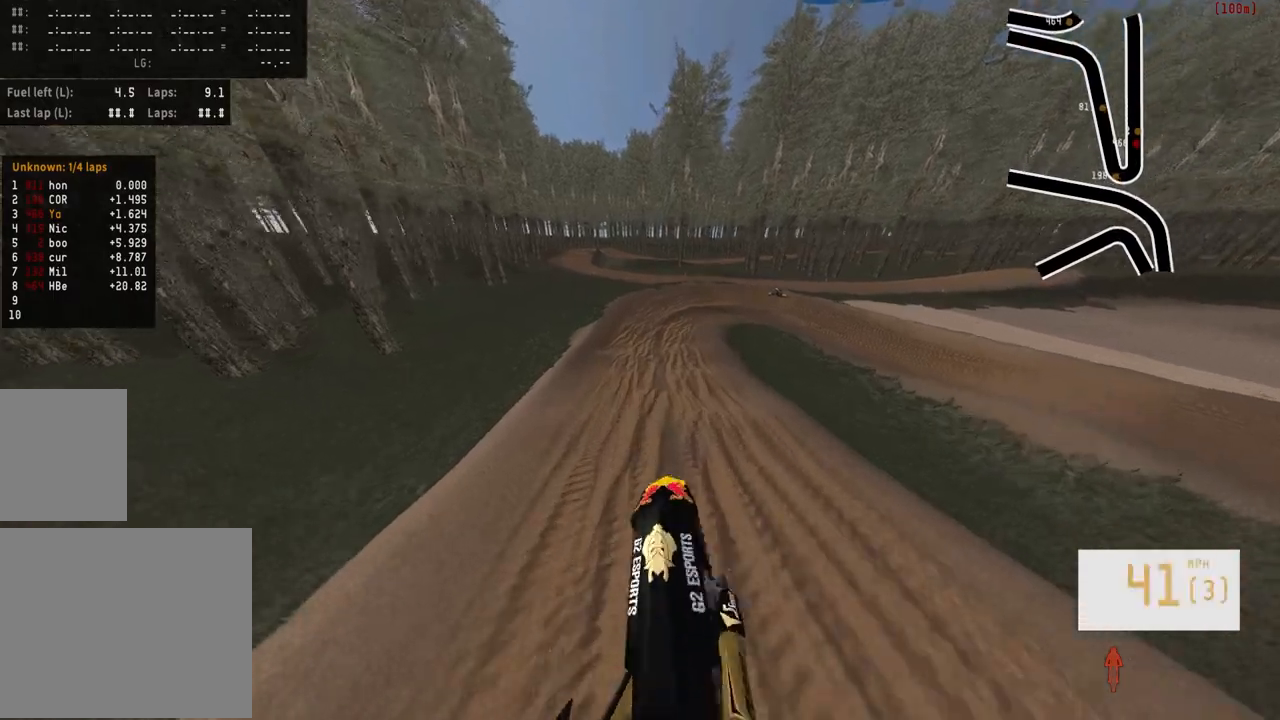
{"buttons": [], "left_stick": "center", "right_stick": "center", "events": [[83, "left_stick", "center"], [200, "left_stick", "right"], [333, "left_stick", "center"], [350, "R3", "down"], [433, "R3", "up"], [500, "R2", "up"]]}
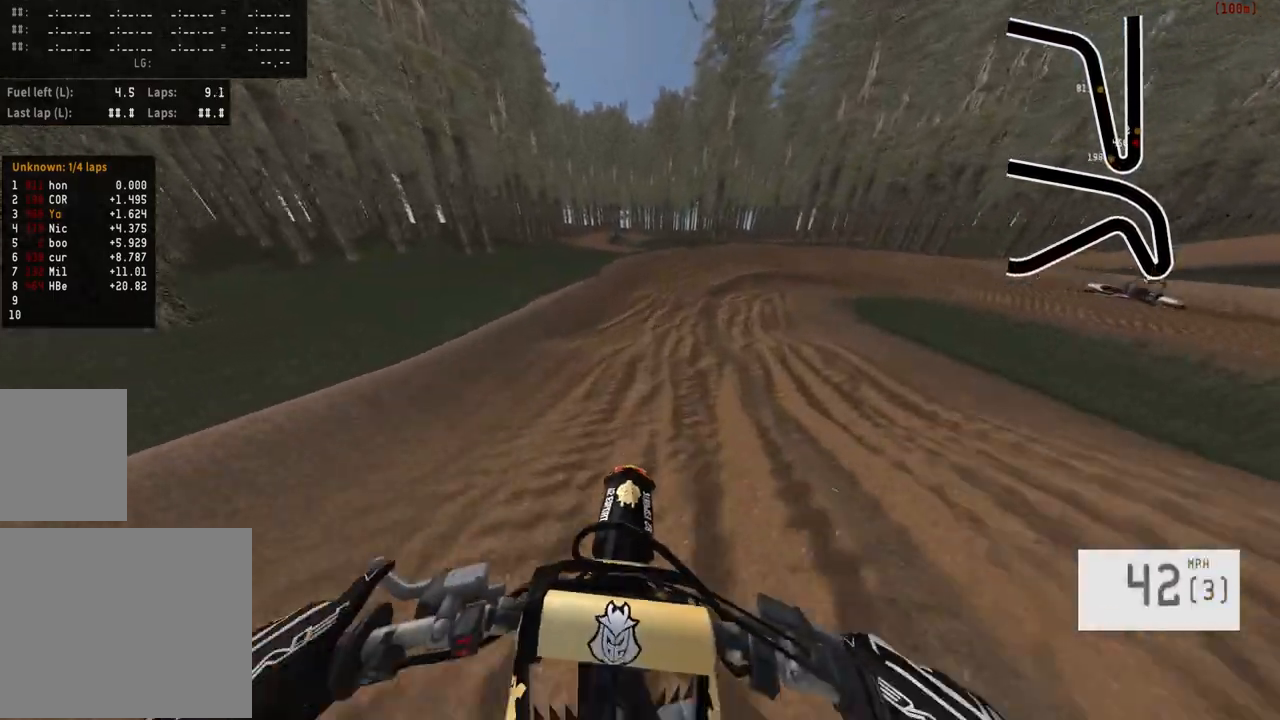
{"buttons": ["L2"], "left_stick": "right", "right_stick": "center", "events": [[233, "left_stick", "right"], [300, "L2", "down"]]}
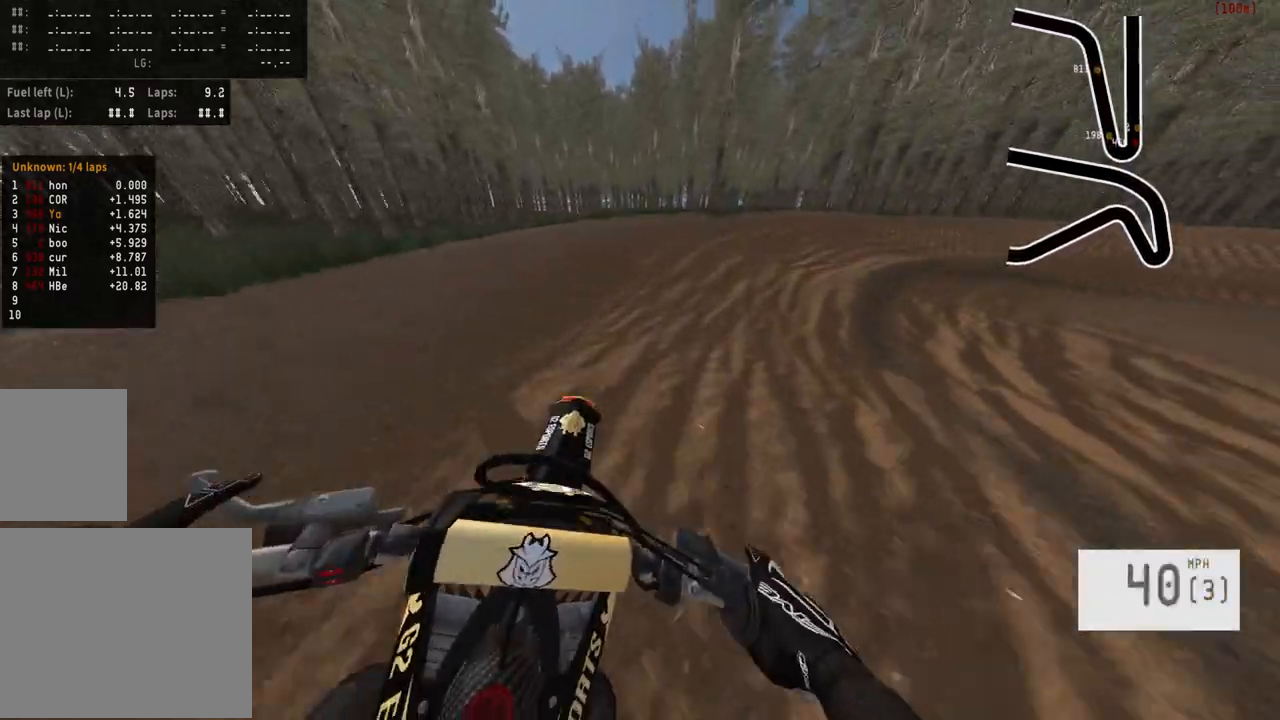
{"buttons": [], "left_stick": "right", "right_stick": "center", "events": [[267, "SQUARE", "down"], [300, "L2", "up"], [350, "SQUARE", "up"]]}
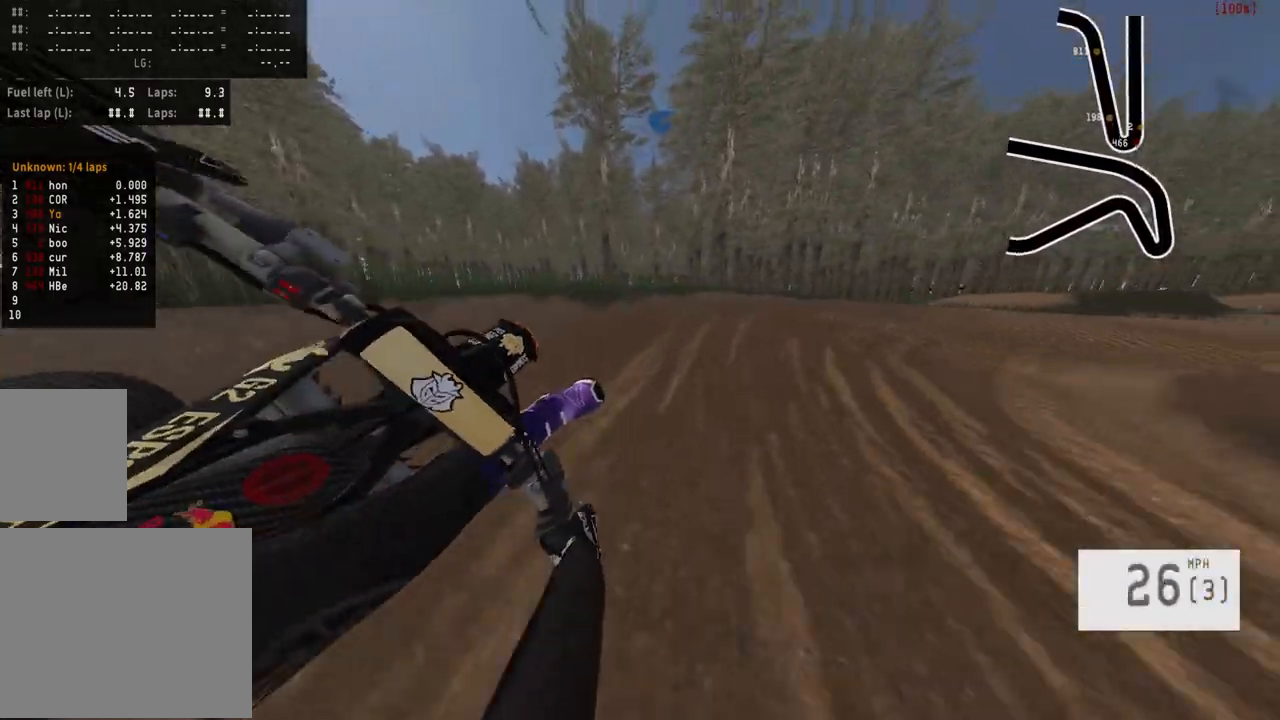
{"buttons": ["R2"], "left_stick": "right", "right_stick": "center", "events": [[367, "R2", "down"]]}
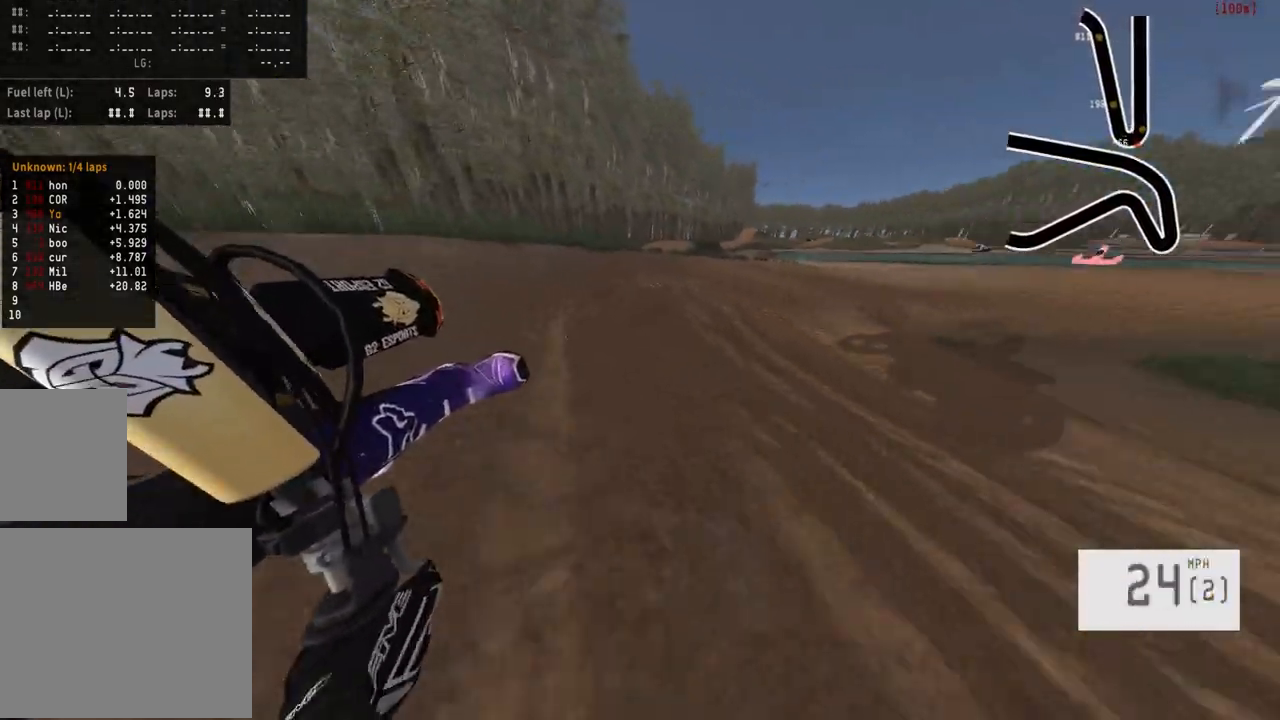
{"buttons": ["R2"], "left_stick": "right", "right_stick": "center", "events": [[83, "left_stick", "center"], [367, "left_stick", "right"]]}
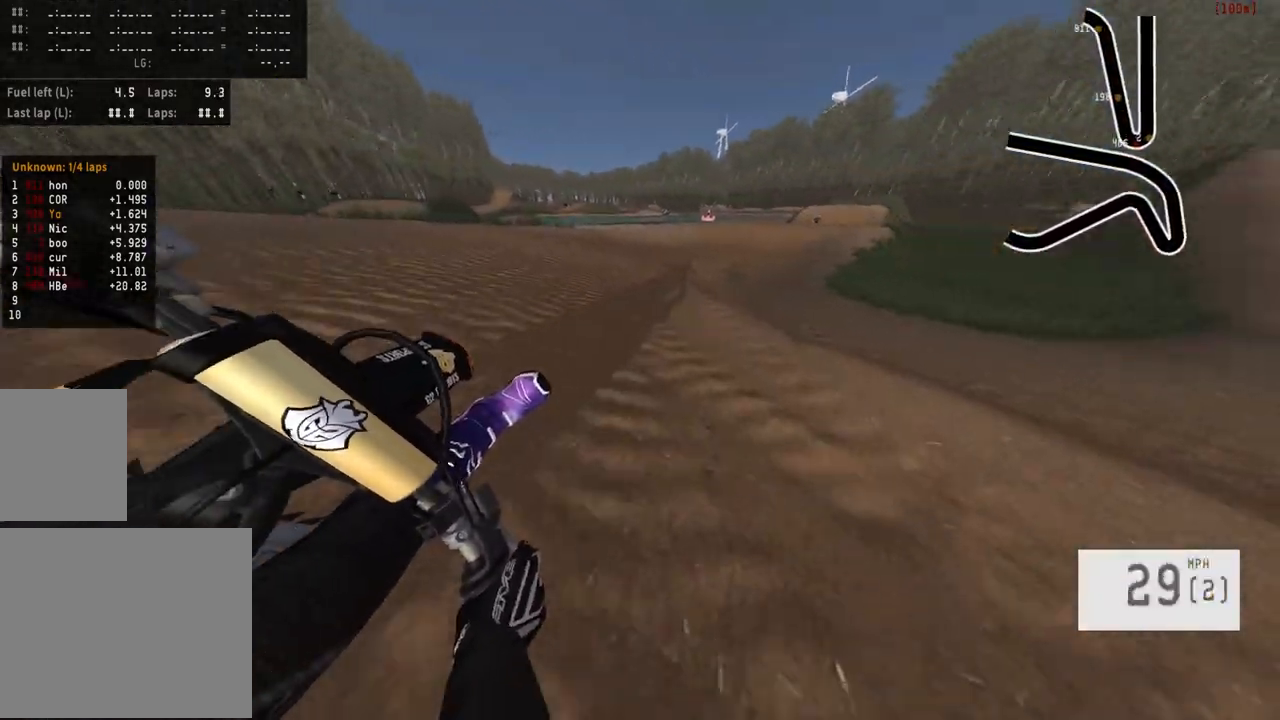
{"buttons": ["R2"], "left_stick": "center", "right_stick": "center", "events": [[83, "left_stick", "center"]]}
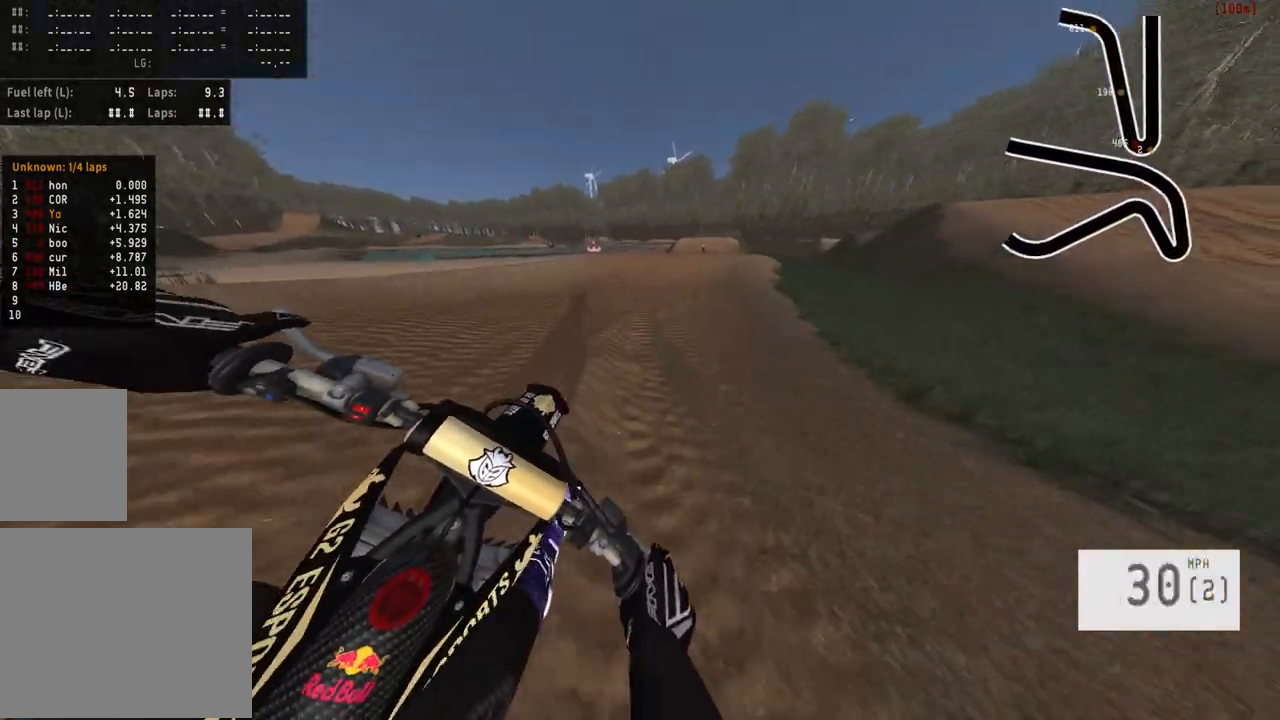
{"buttons": ["R2"], "left_stick": "center", "right_stick": "center", "events": [[233, "left_stick", "right"], [300, "left_stick", "center"]]}
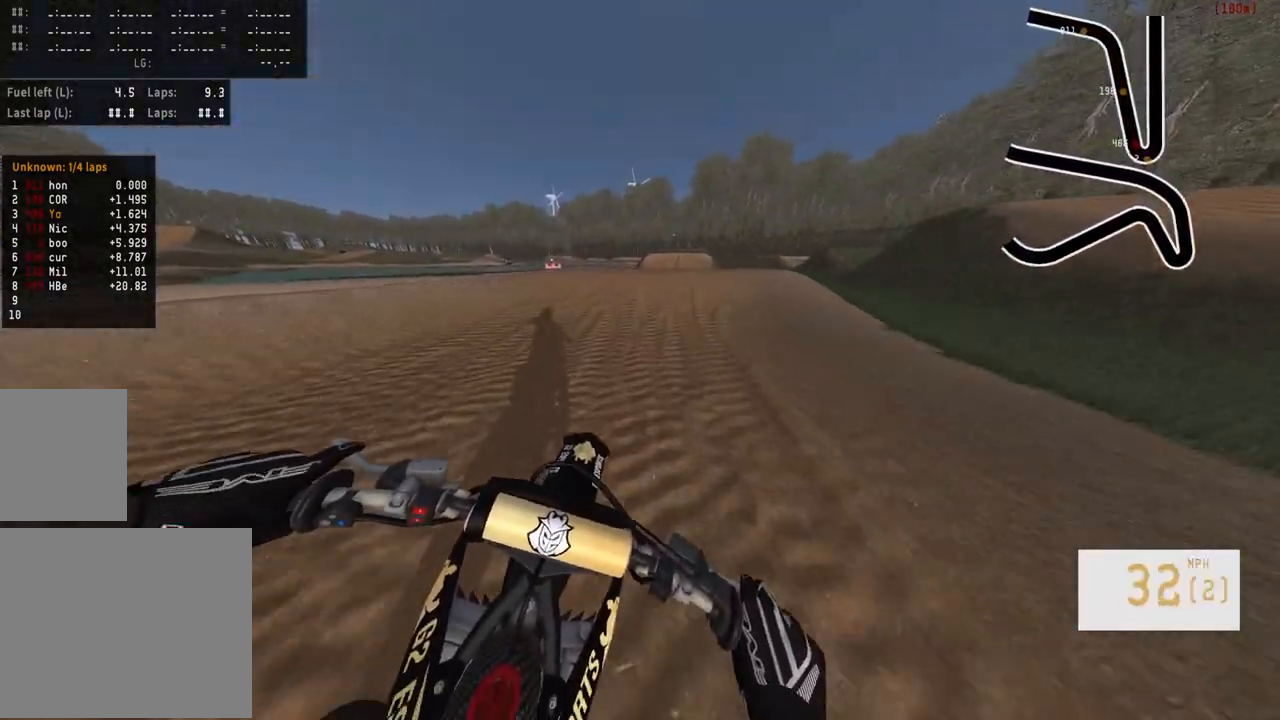
{"buttons": ["R2"], "left_stick": "center", "right_stick": "center", "events": [[333, "R3", "down"], [433, "R3", "up"]]}
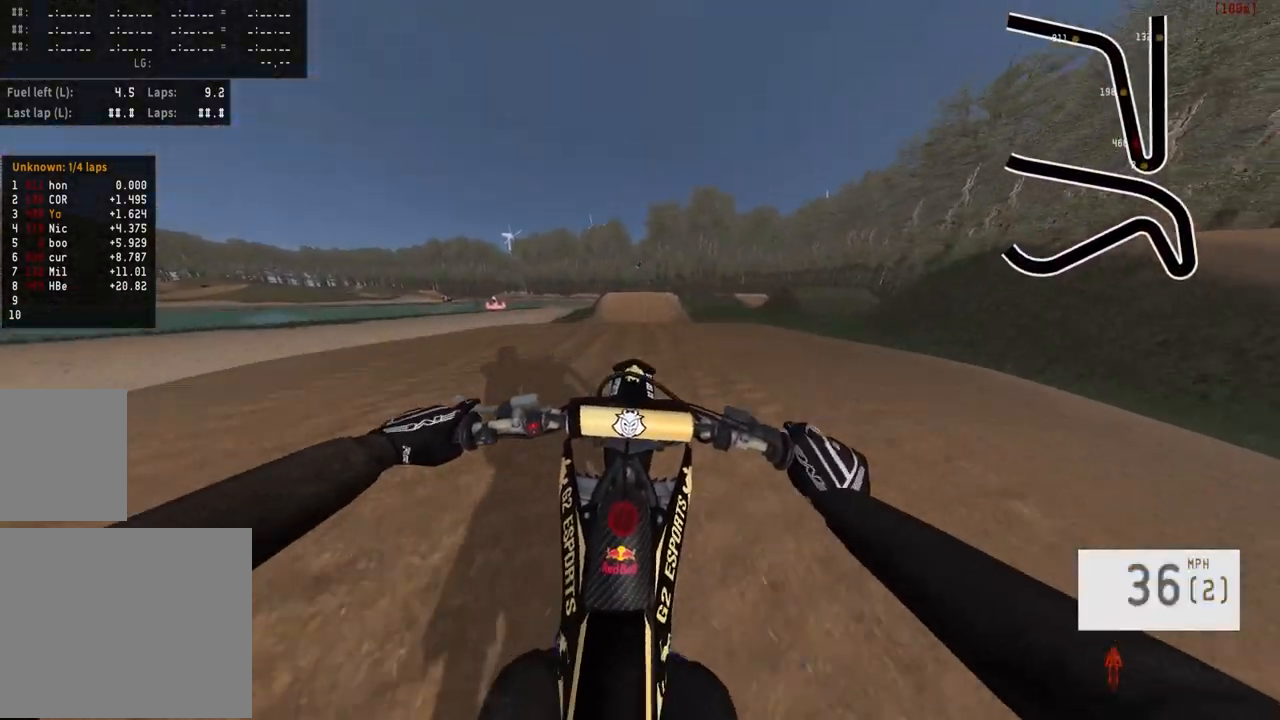
{"buttons": [], "left_stick": "center", "right_stick": "center", "events": [[117, "right_stick", "up"], [300, "R2", "up"], [333, "right_stick", "center"]]}
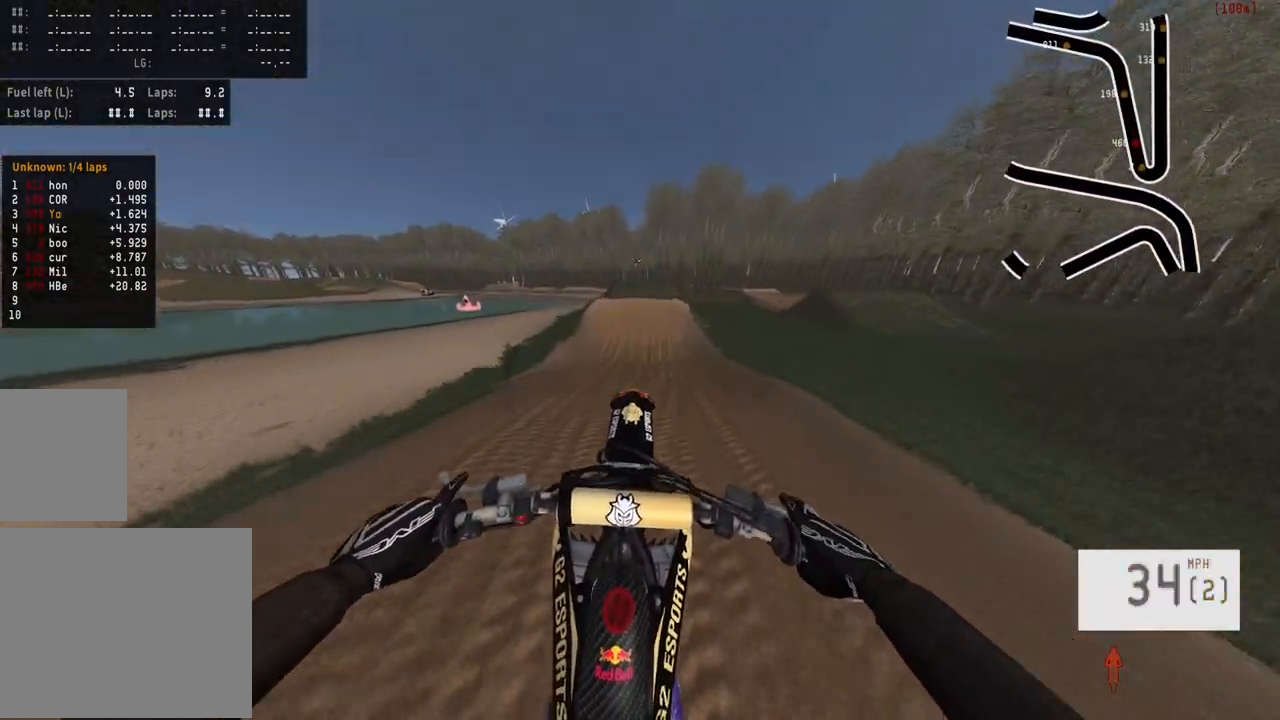
{"buttons": [], "left_stick": "right", "right_stick": "center", "events": [[33, "left_stick", "up-left"], [50, "right_stick", "down"], [83, "R2", "down"], [200, "left_stick", "center"], [267, "R2", "up"], [267, "right_stick", "center"], [417, "left_stick", "right"]]}
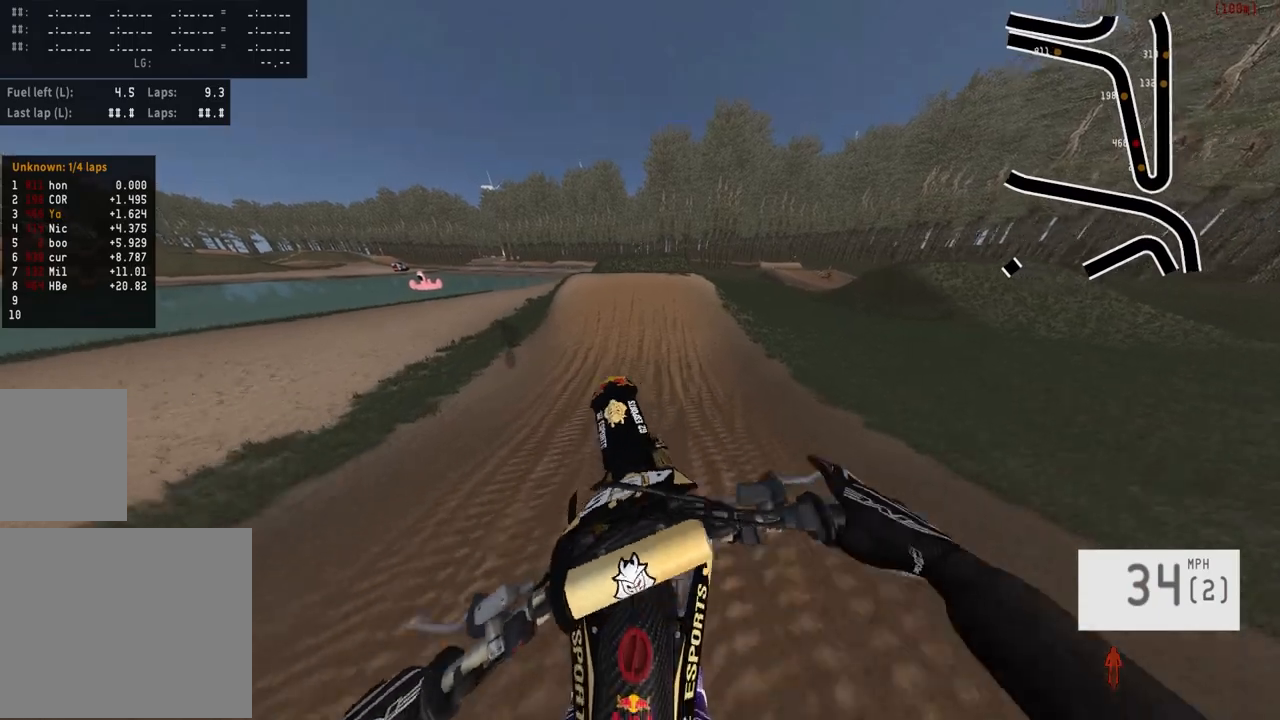
{"buttons": ["R2"], "left_stick": "center", "right_stick": "down", "events": [[83, "left_stick", "center"], [133, "R2", "down"], [217, "right_stick", "down"]]}
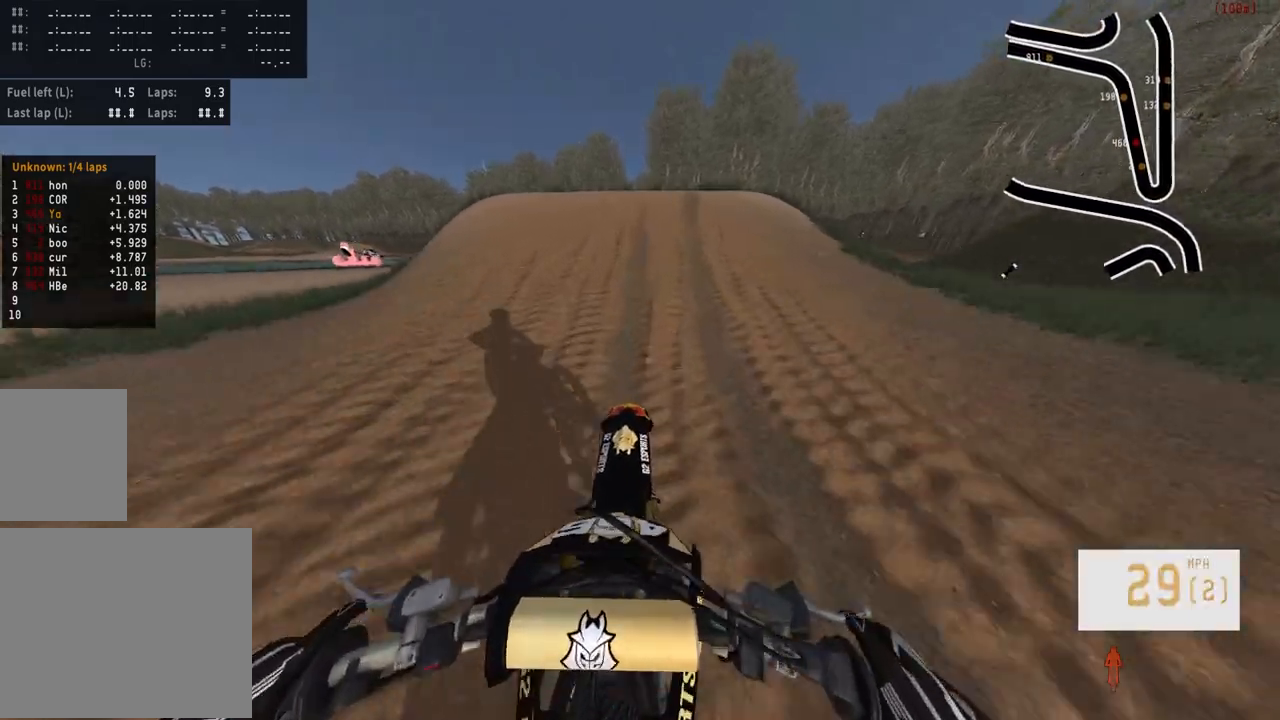
{"buttons": ["R2"], "left_stick": "center", "right_stick": "down", "events": []}